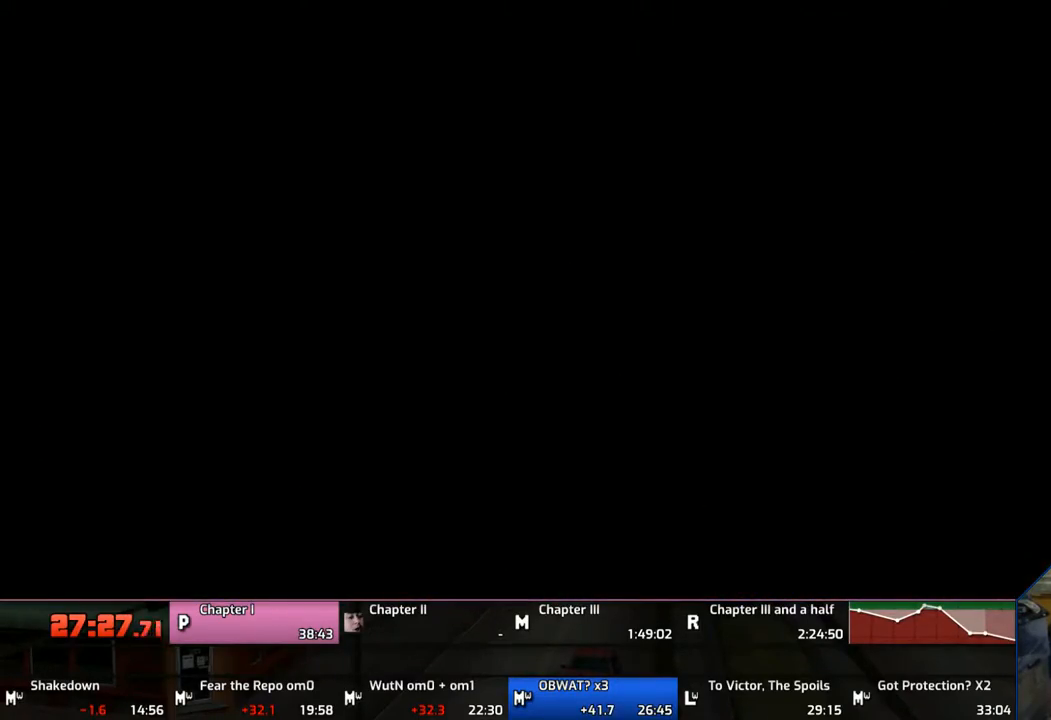
Gameplay with a controller (PlayStation layout); each line is a JSON object with the inputs held at the frame after it. "events" lists button and stick changes between this image and that frame as [ms after this image, input, new state], when the widget could be followed in between. Not read: L1 L2 L3 R1 R2 R3.
{"buttons": [], "left_stick": "center", "right_stick": "center", "events": [[50, "CROSS", "up"], [150, "CROSS", "down"], [250, "CROSS", "up"], [317, "CROSS", "down"], [400, "CROSS", "up"]]}
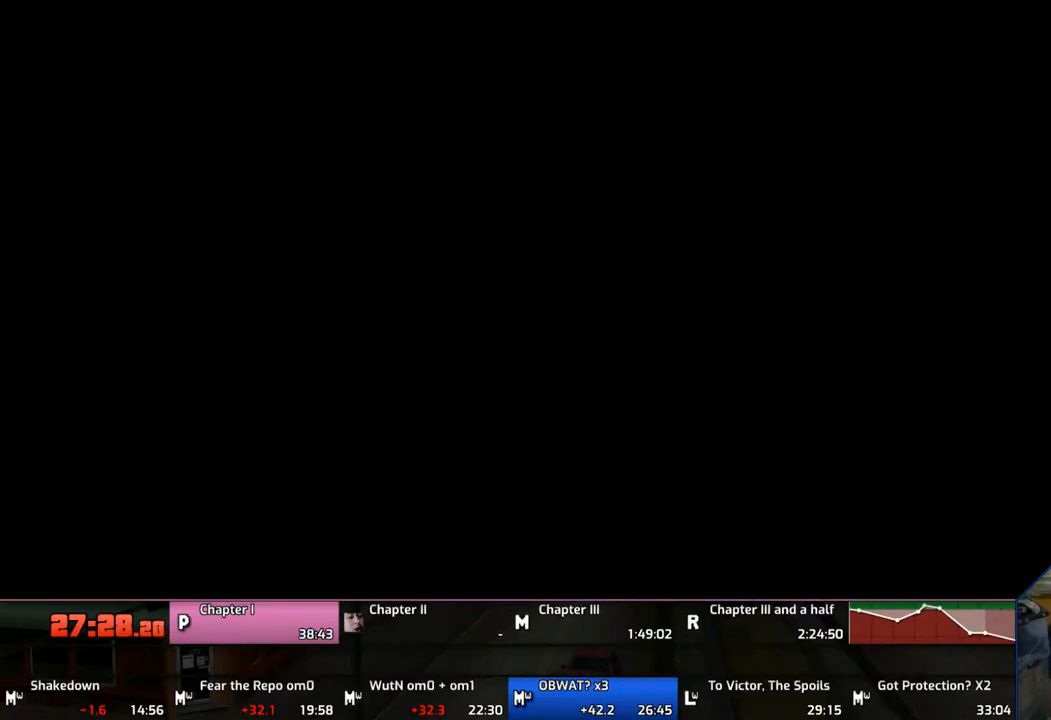
{"buttons": ["CROSS"], "left_stick": "center", "right_stick": "center", "events": [[17, "CROSS", "down"], [50, "CROSS", "up"], [150, "CROSS", "down"], [417, "CROSS", "up"], [450, "CROSS", "down"]]}
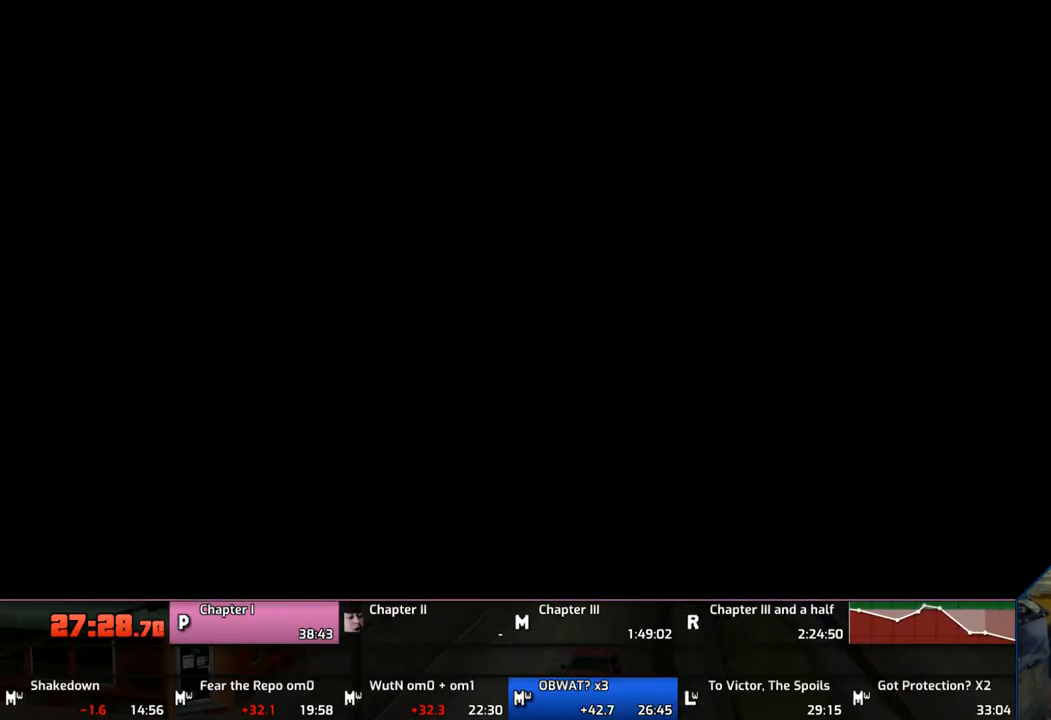
{"buttons": ["CROSS"], "left_stick": "center", "right_stick": "center", "events": [[100, "CROSS", "up"], [150, "CROSS", "down"], [217, "CROSS", "up"], [317, "CROSS", "down"], [350, "CROSS", "up"], [450, "CROSS", "down"]]}
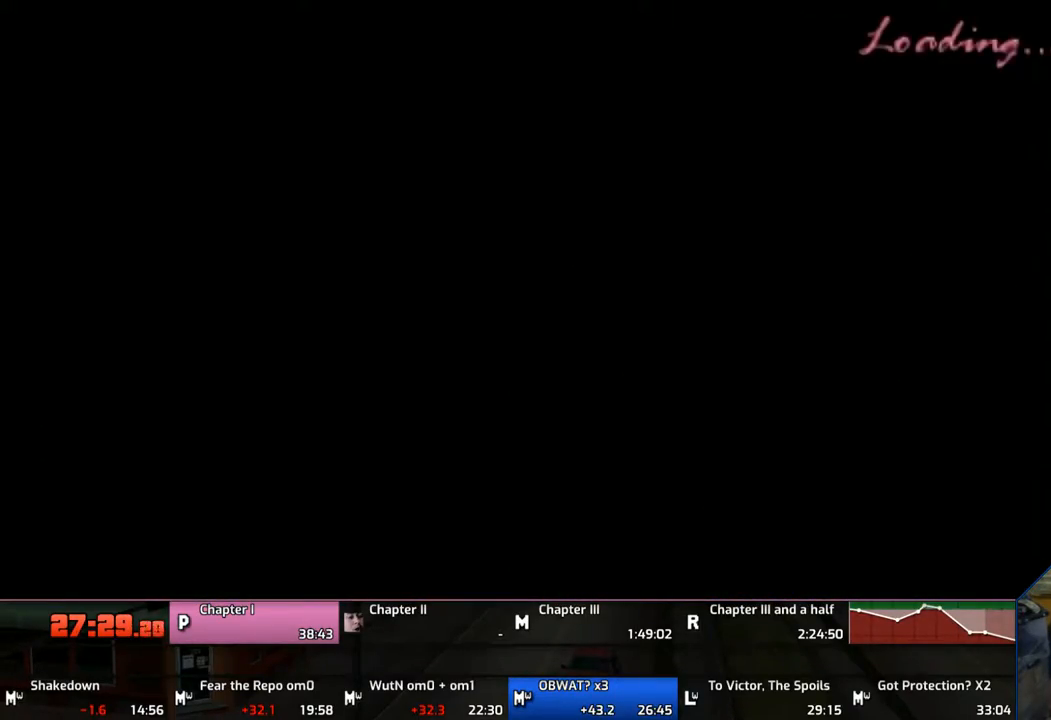
{"buttons": ["CROSS"], "left_stick": "center", "right_stick": "center", "events": [[50, "CROSS", "up"], [117, "CROSS", "down"], [150, "CROSS", "up"], [250, "CROSS", "down"], [350, "CROSS", "up"], [467, "CROSS", "down"]]}
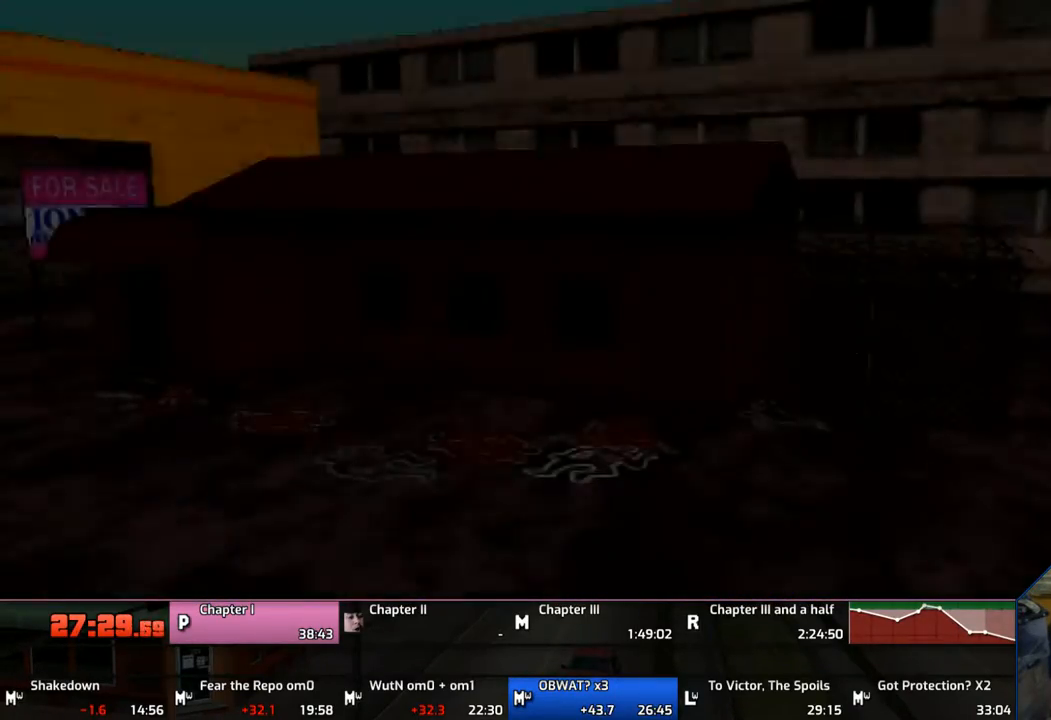
{"buttons": [], "left_stick": "center", "right_stick": "center", "events": [[50, "CROSS", "up"], [100, "CROSS", "down"], [217, "CROSS", "up"], [250, "CROSS", "down"], [350, "CROSS", "up"], [400, "CROSS", "down"], [450, "CROSS", "up"]]}
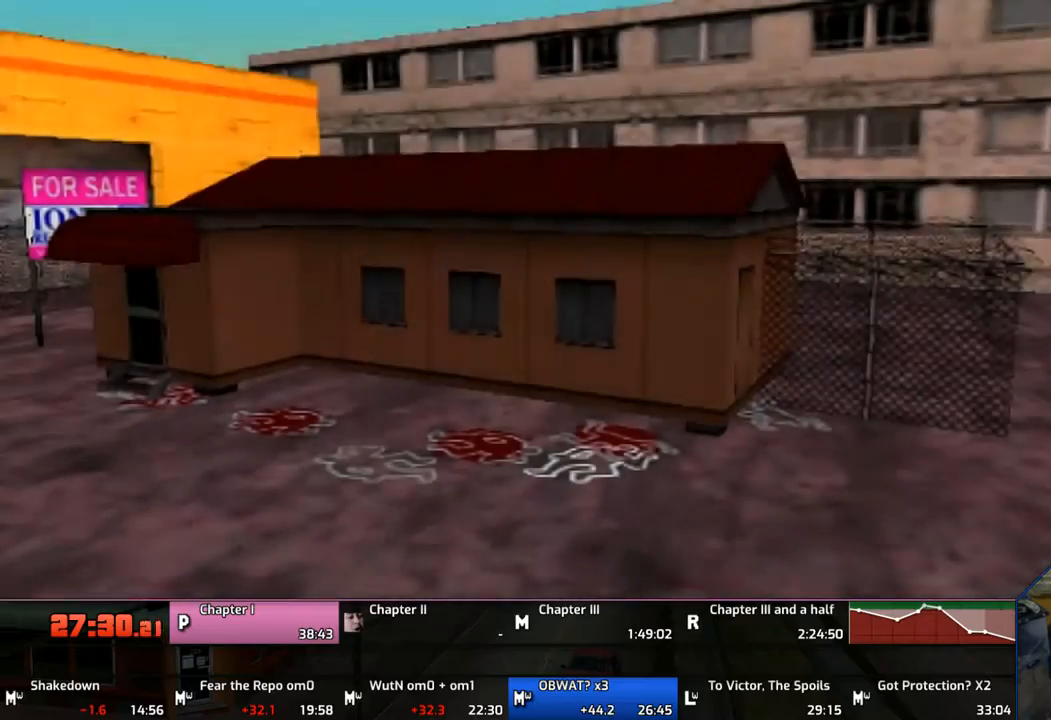
{"buttons": [], "left_stick": "center", "right_stick": "center", "events": [[50, "CROSS", "down"], [150, "CROSS", "up"], [200, "CROSS", "down"], [317, "CROSS", "up"], [350, "CROSS", "down"], [450, "CROSS", "up"]]}
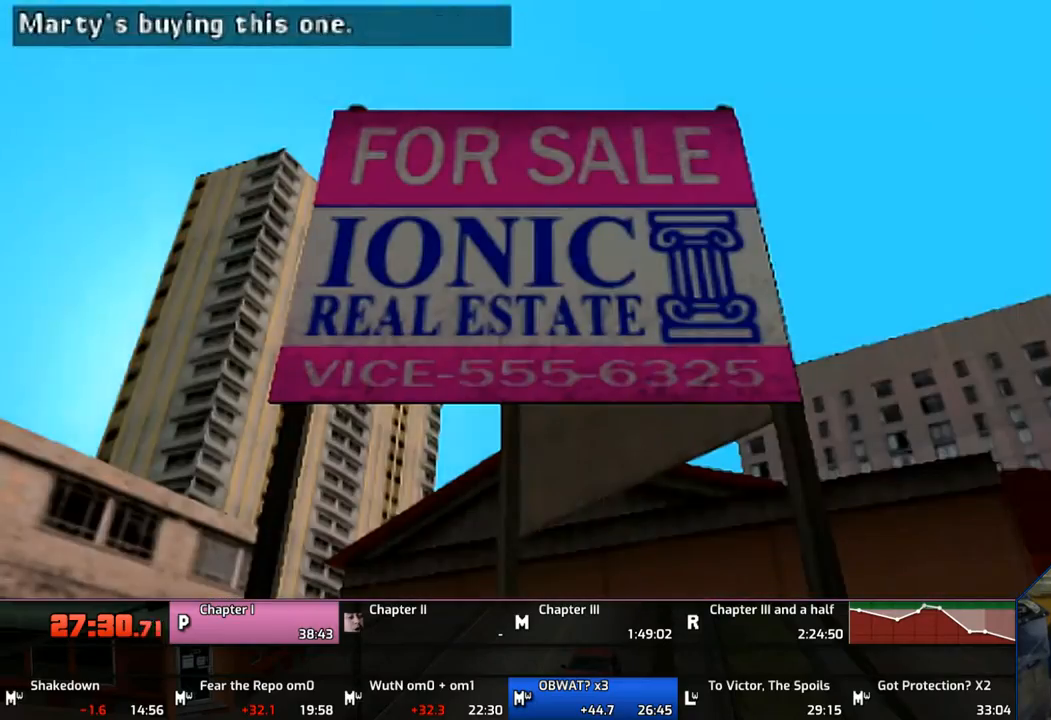
{"buttons": ["CROSS"], "left_stick": "center", "right_stick": "center", "events": [[17, "CROSS", "down"], [50, "CROSS", "up"], [150, "CROSS", "down"], [250, "CROSS", "up"], [450, "CROSS", "down"]]}
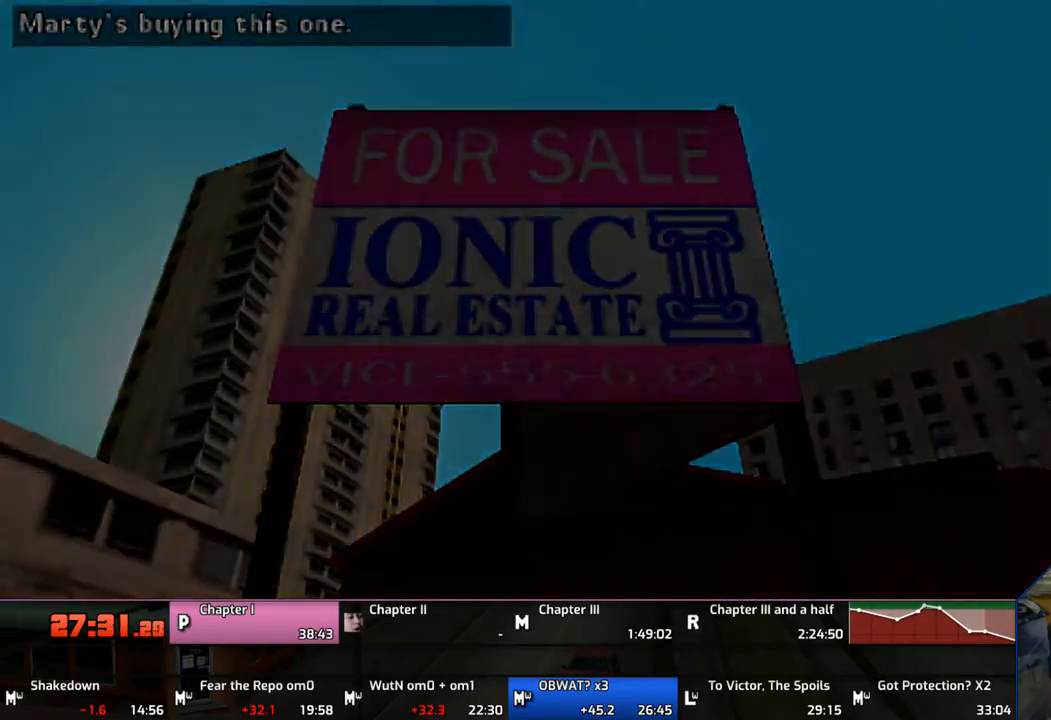
{"buttons": [], "left_stick": "center", "right_stick": "center", "events": [[50, "CROSS", "up"], [117, "CROSS", "down"], [250, "CROSS", "up"], [350, "CROSS", "down"], [450, "CROSS", "up"]]}
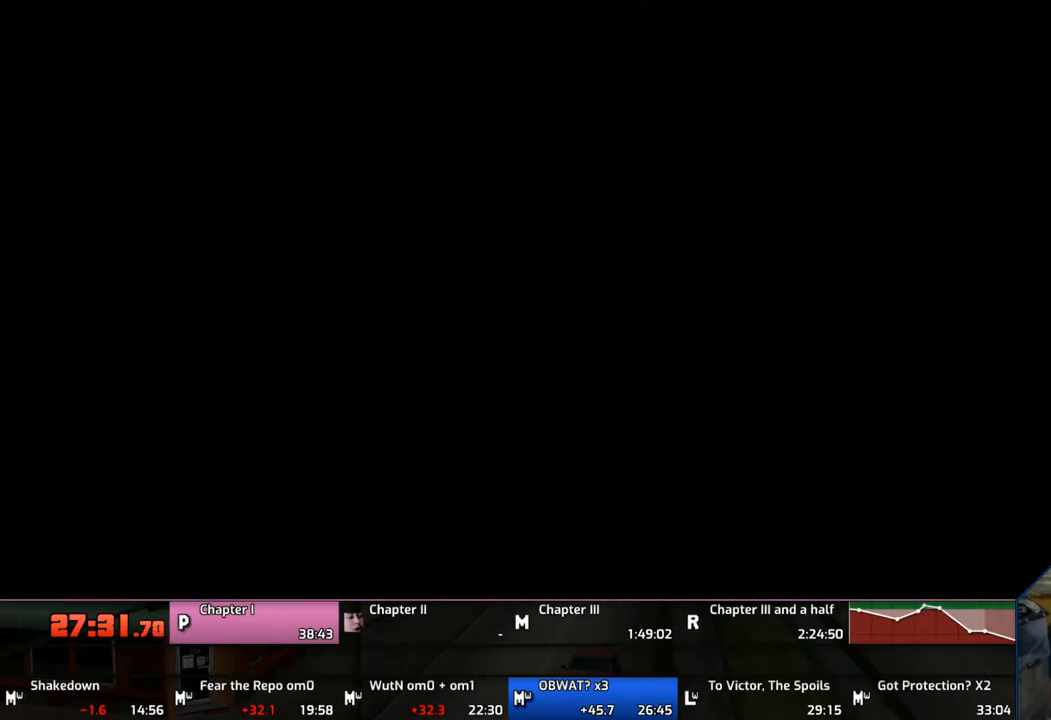
{"buttons": [], "left_stick": "up-left", "right_stick": "center", "events": [[33, "left_stick", "up-left"], [50, "CROSS", "down"], [250, "CROSS", "up"], [350, "CROSS", "down"], [450, "CROSS", "up"]]}
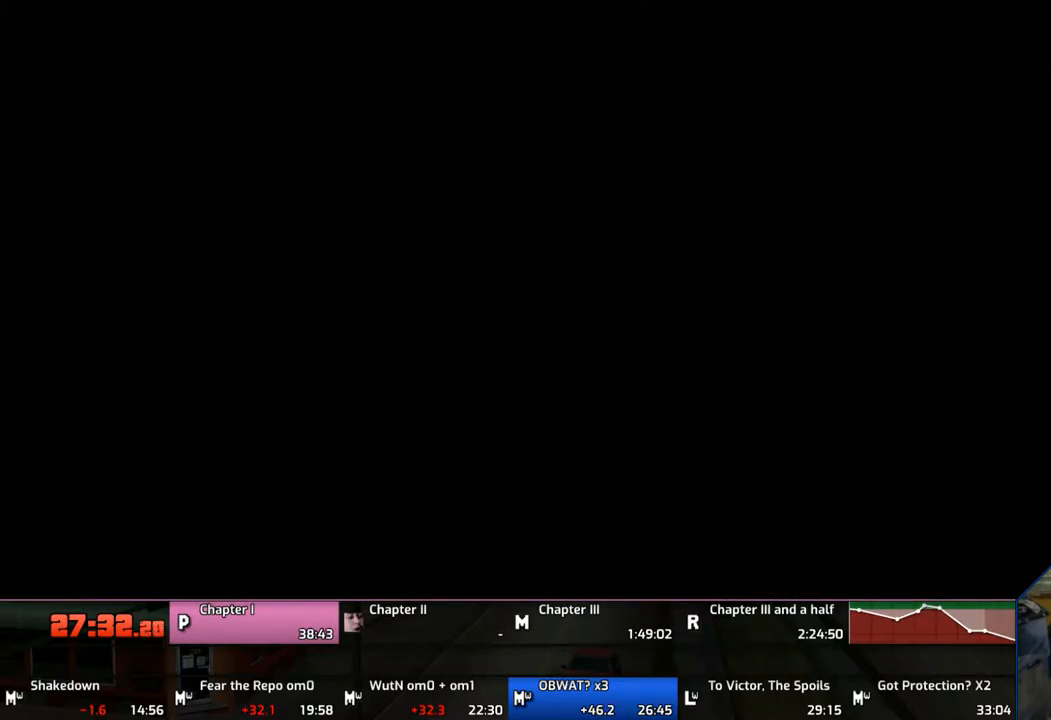
{"buttons": ["CROSS"], "left_stick": "up-left", "right_stick": "center", "events": [[50, "CROSS", "down"], [150, "CROSS", "up"], [200, "CROSS", "down"]]}
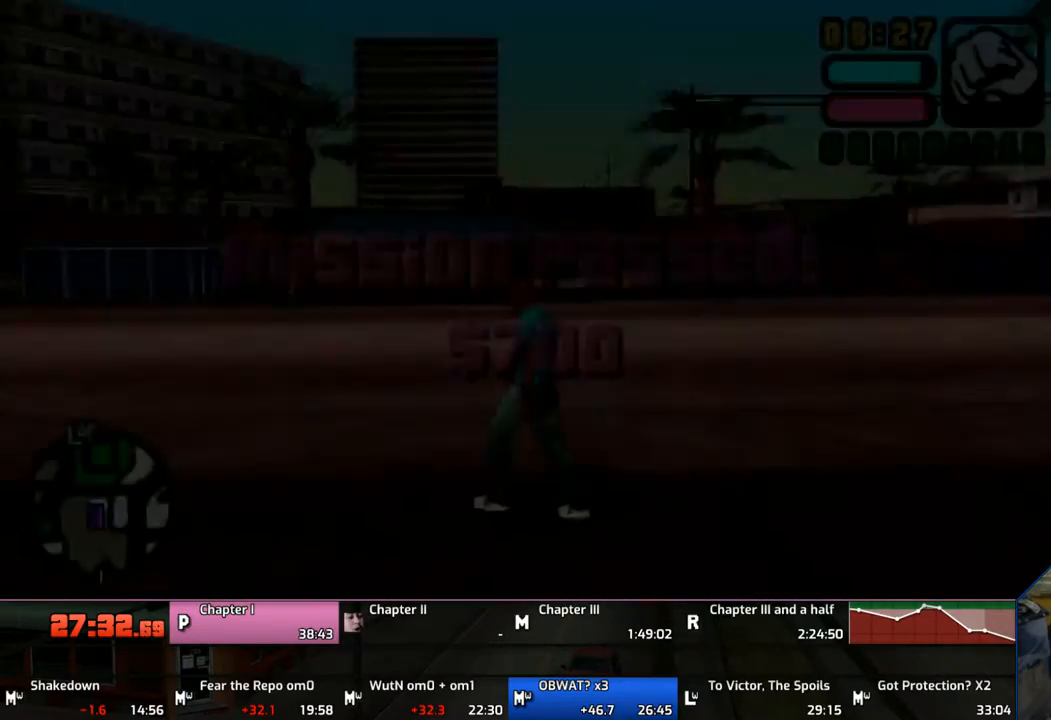
{"buttons": ["CROSS"], "left_stick": "left", "right_stick": "center", "events": [[17, "left_stick", "left"]]}
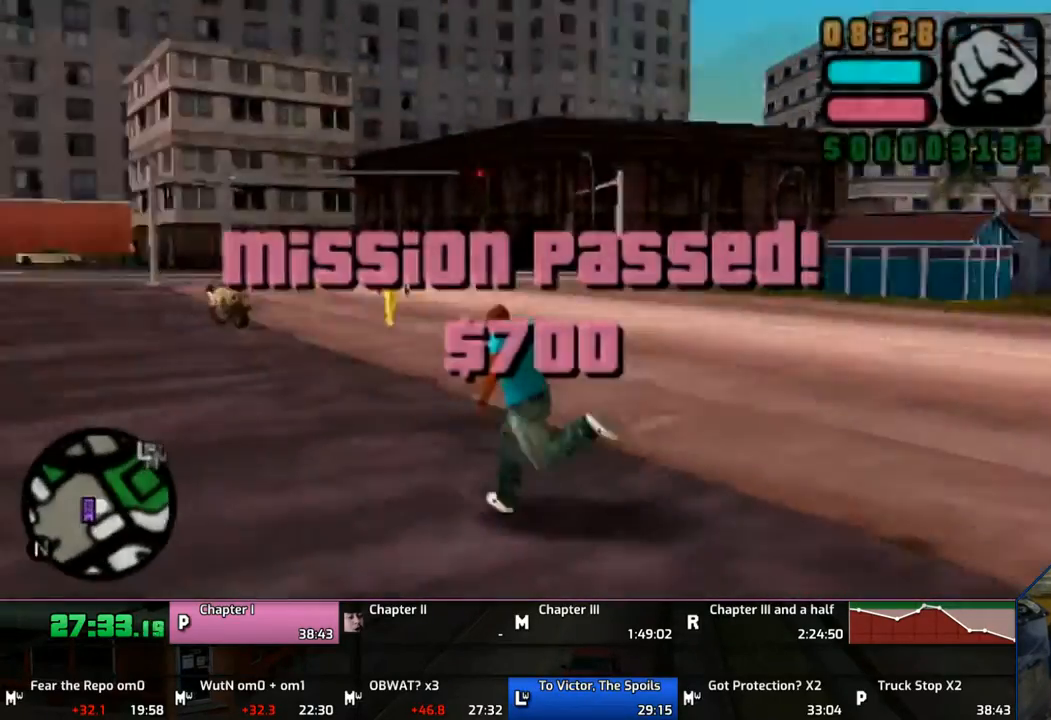
{"buttons": ["CROSS"], "left_stick": "up", "right_stick": "center", "events": [[50, "left_stick", "up-left"], [150, "left_stick", "up"]]}
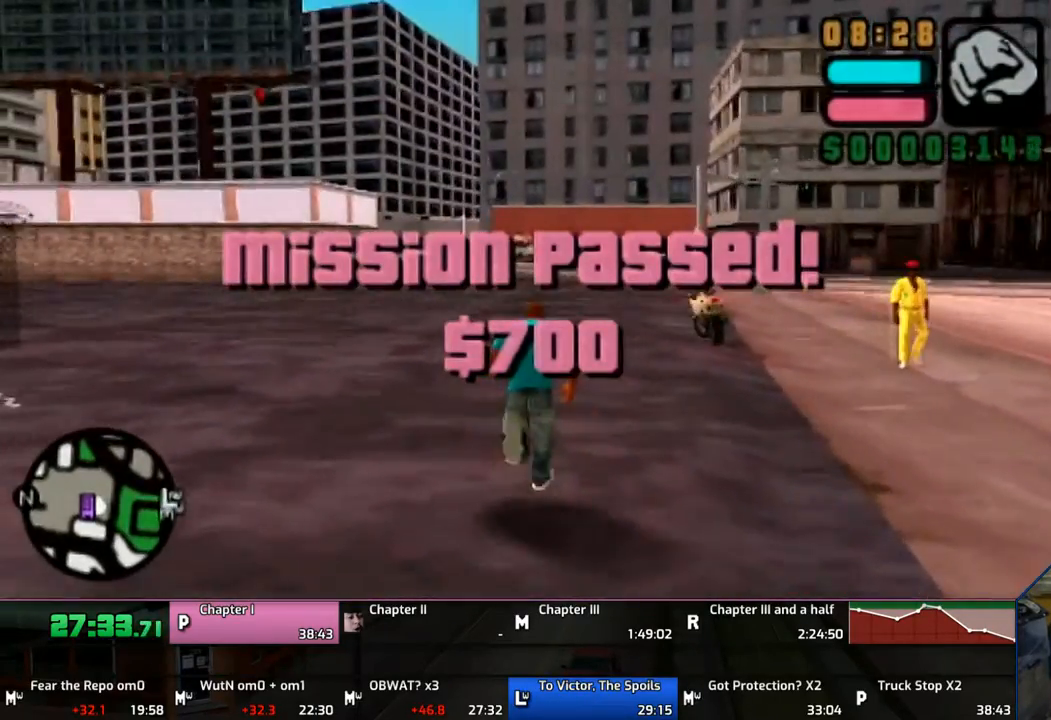
{"buttons": ["CROSS"], "left_stick": "up", "right_stick": "center", "events": []}
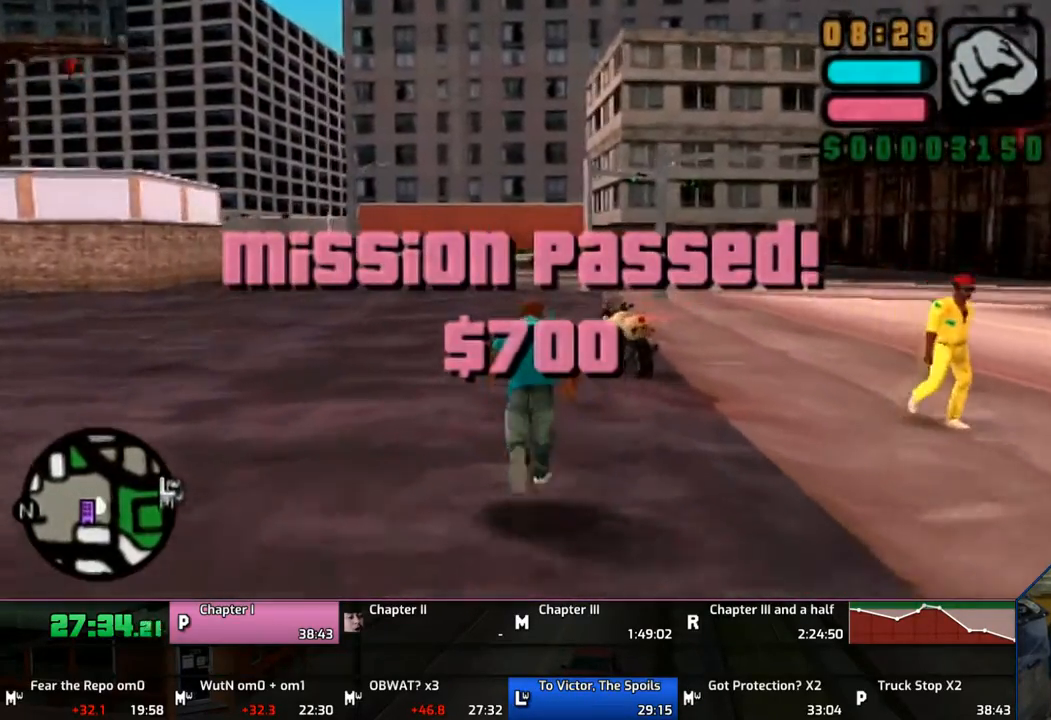
{"buttons": ["CROSS", "TRIANGLE"], "left_stick": "up", "right_stick": "center", "events": [[450, "TRIANGLE", "down"]]}
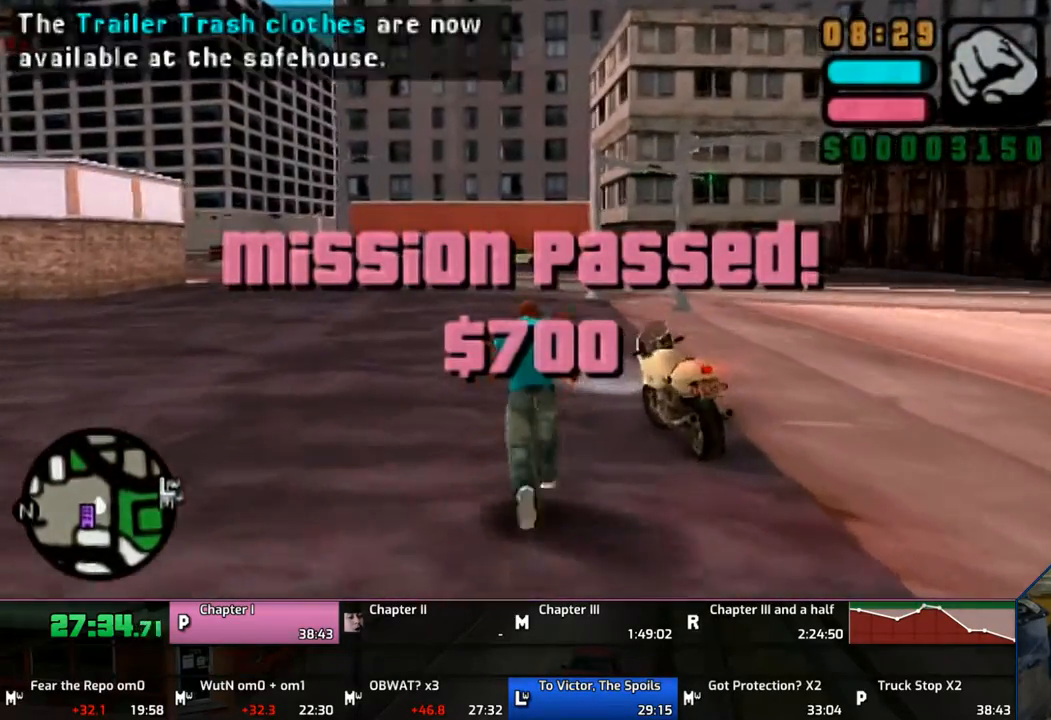
{"buttons": ["TRIANGLE"], "left_stick": "center", "right_stick": "center", "events": [[50, "CROSS", "up"], [100, "TRIANGLE", "up"], [167, "TRIANGLE", "down"], [250, "TRIANGLE", "up"], [317, "TRIANGLE", "down"], [333, "left_stick", "center"], [400, "TRIANGLE", "up"], [450, "TRIANGLE", "down"]]}
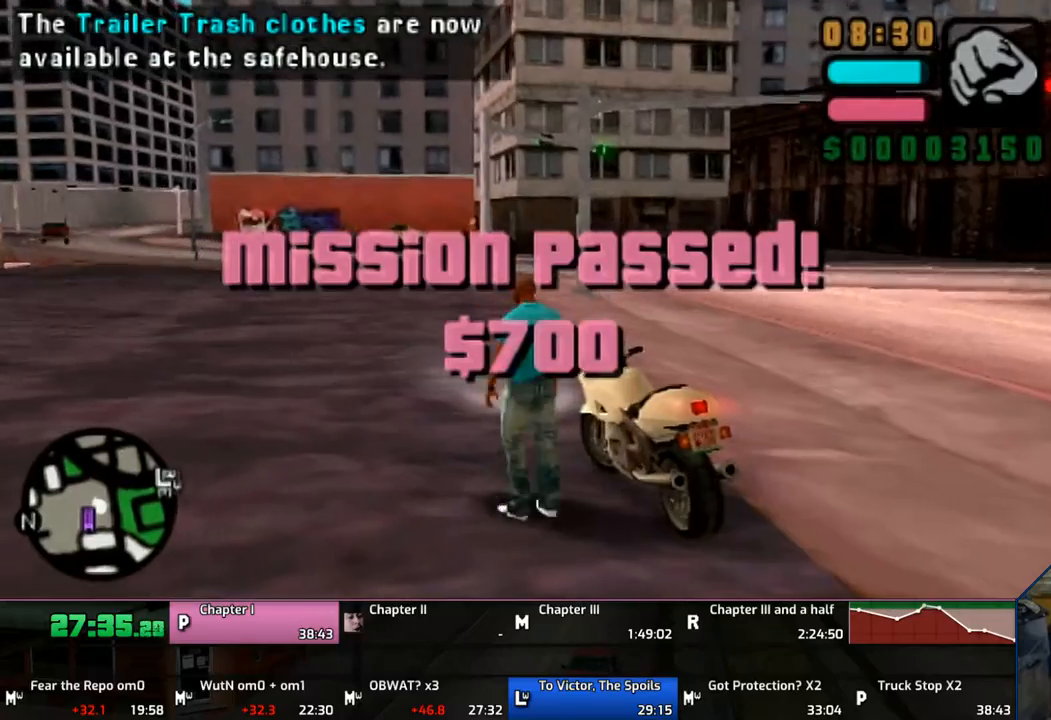
{"buttons": ["CROSS"], "left_stick": "right", "right_stick": "center", "events": [[17, "TRIANGLE", "up"], [150, "left_stick", "right"], [200, "CROSS", "down"]]}
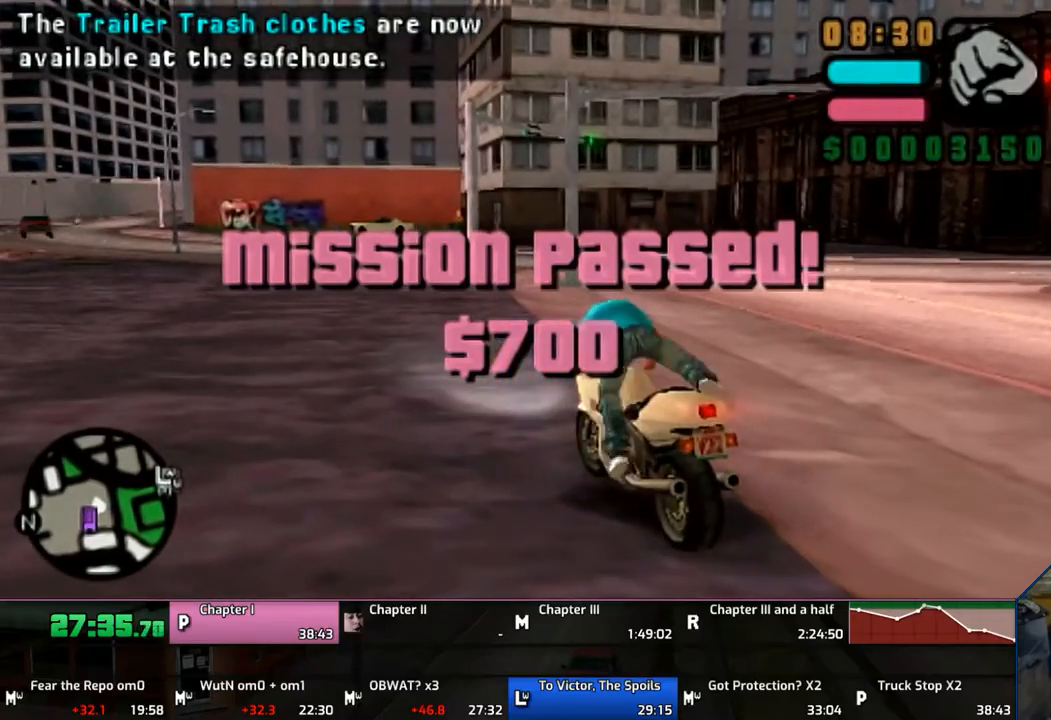
{"buttons": ["CROSS"], "left_stick": "right", "right_stick": "center", "events": []}
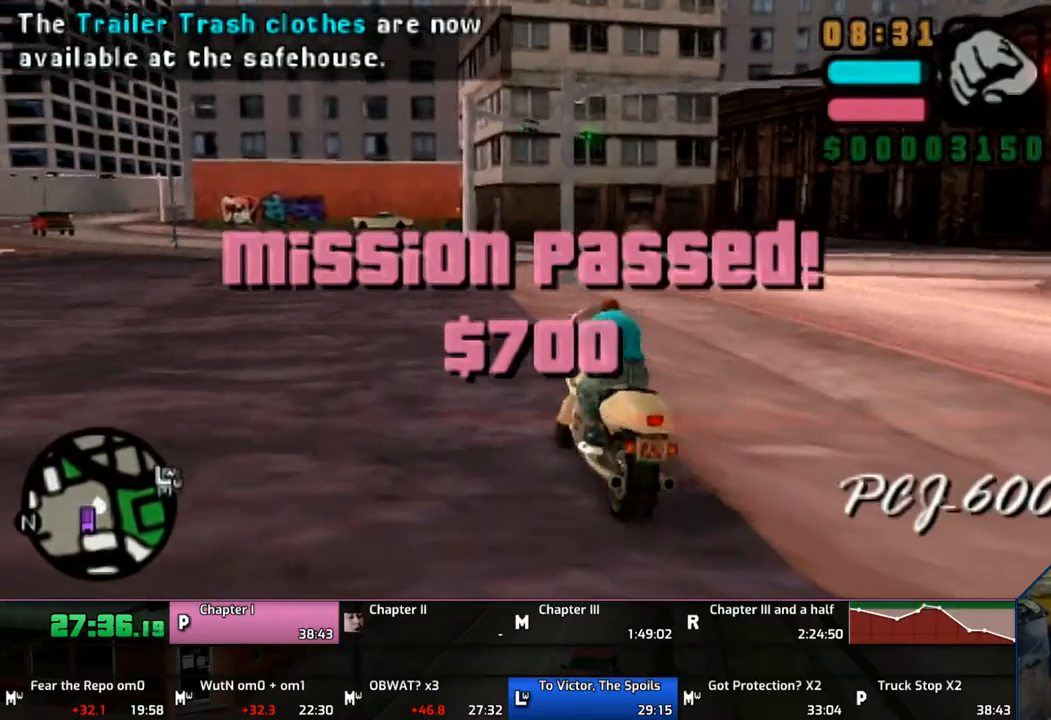
{"buttons": ["CROSS"], "left_stick": "right", "right_stick": "center", "events": []}
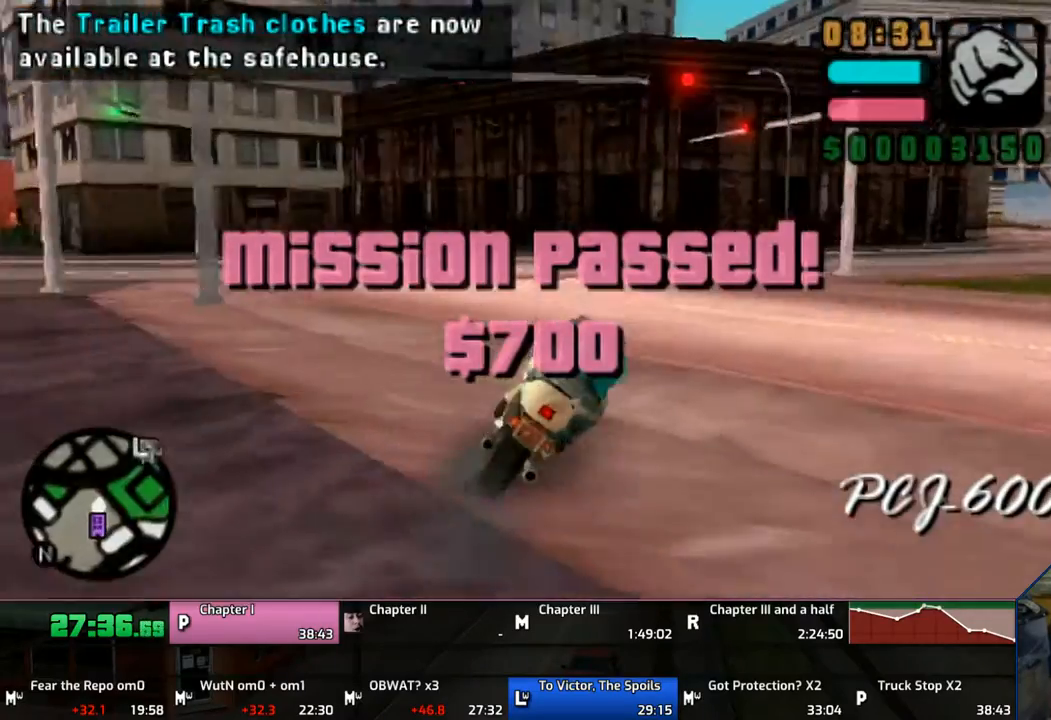
{"buttons": ["CROSS"], "left_stick": "up", "right_stick": "center", "events": [[150, "left_stick", "center"], [450, "left_stick", "up"]]}
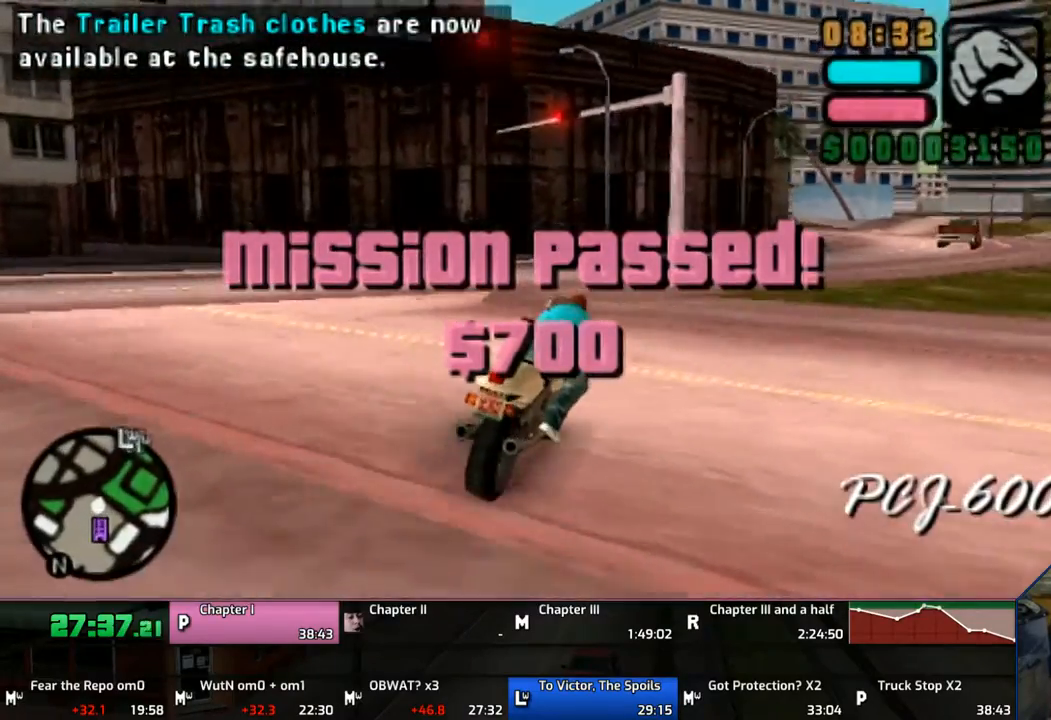
{"buttons": ["CROSS"], "left_stick": "up", "right_stick": "center", "events": [[217, "left_stick", "up-right"], [500, "left_stick", "up"]]}
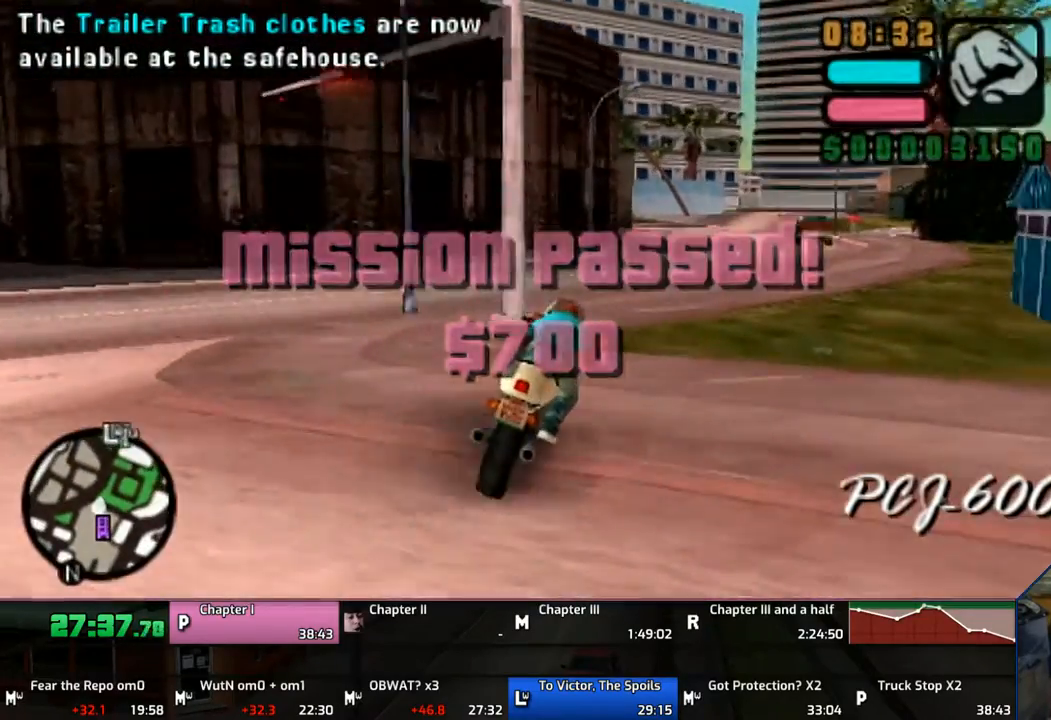
{"buttons": ["CROSS"], "left_stick": "up", "right_stick": "center", "events": []}
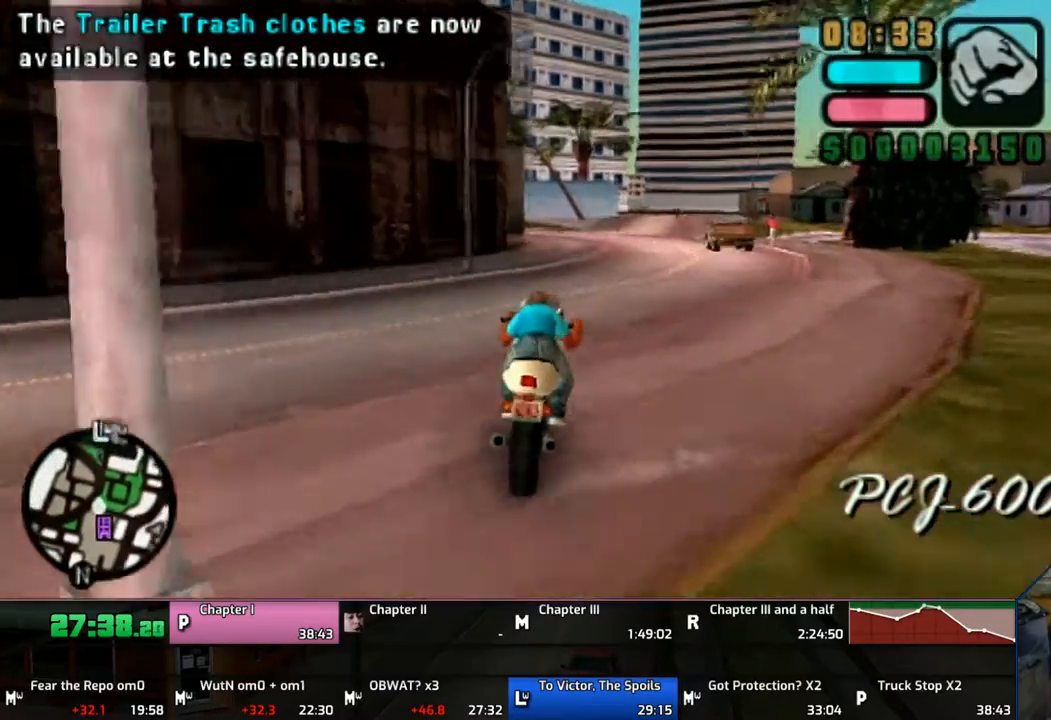
{"buttons": ["CROSS"], "left_stick": "up", "right_stick": "center", "events": []}
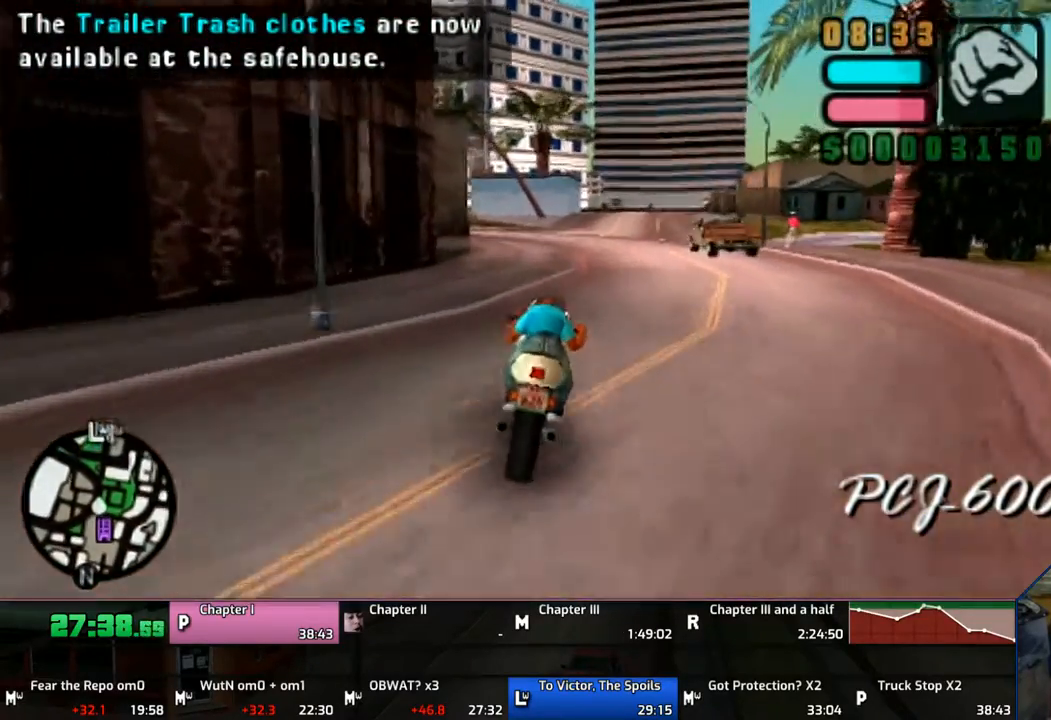
{"buttons": ["CROSS"], "left_stick": "left", "right_stick": "center", "events": [[417, "left_stick", "left"]]}
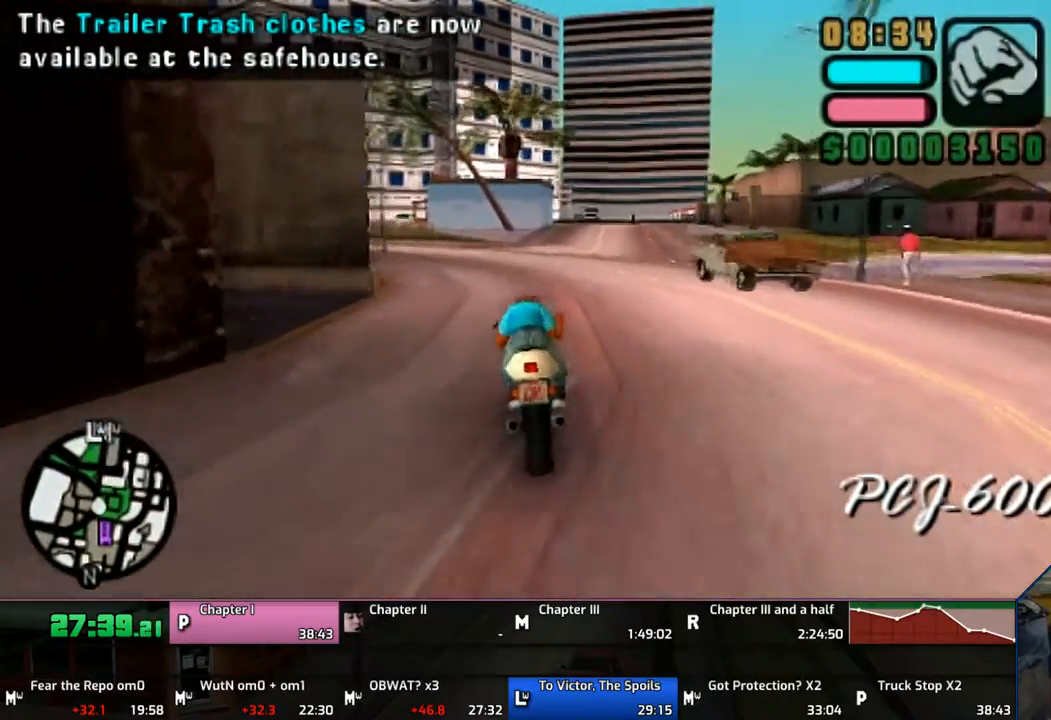
{"buttons": ["CROSS"], "left_stick": "left", "right_stick": "center", "events": []}
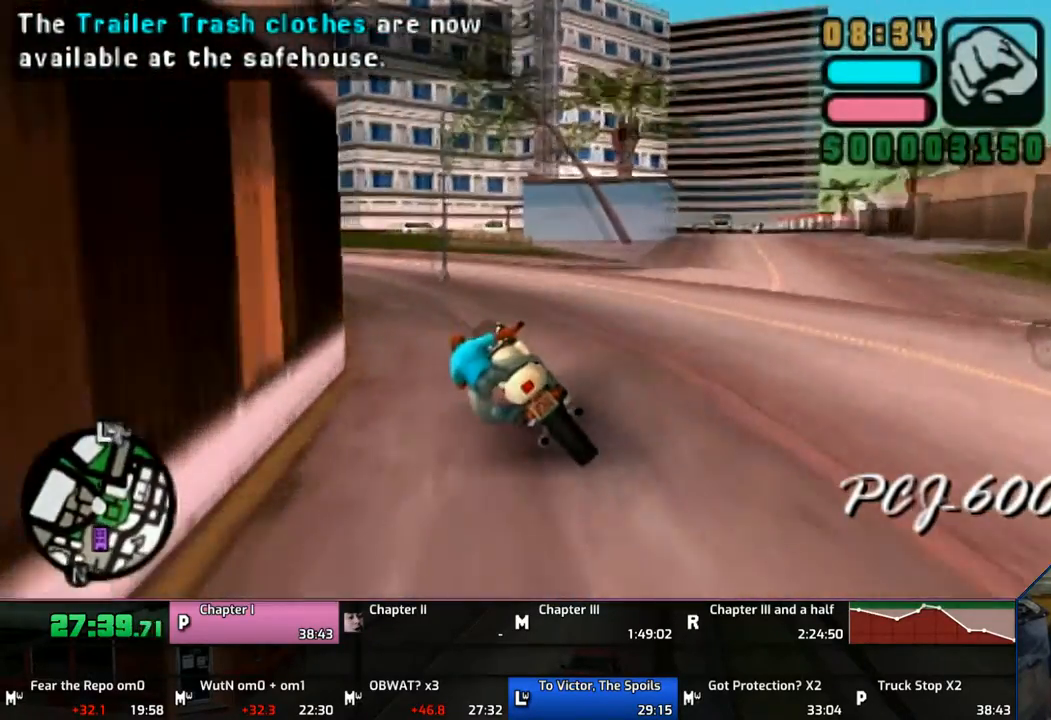
{"buttons": ["CROSS"], "left_stick": "left", "right_stick": "center", "events": []}
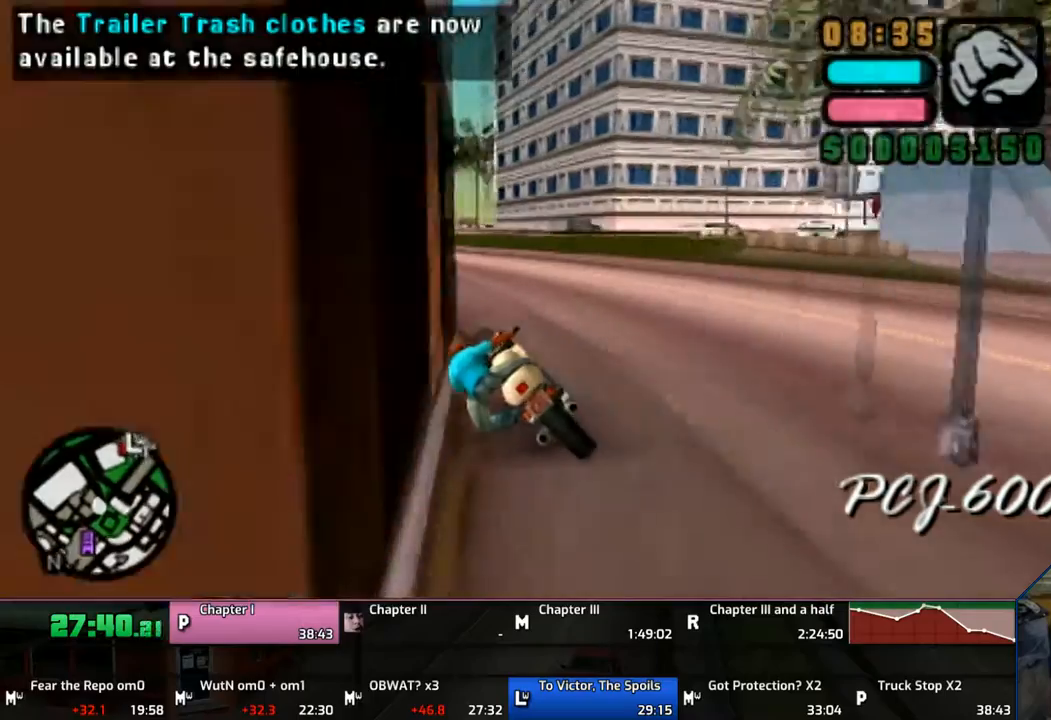
{"buttons": ["CROSS"], "left_stick": "up", "right_stick": "center", "events": [[50, "left_stick", "up"]]}
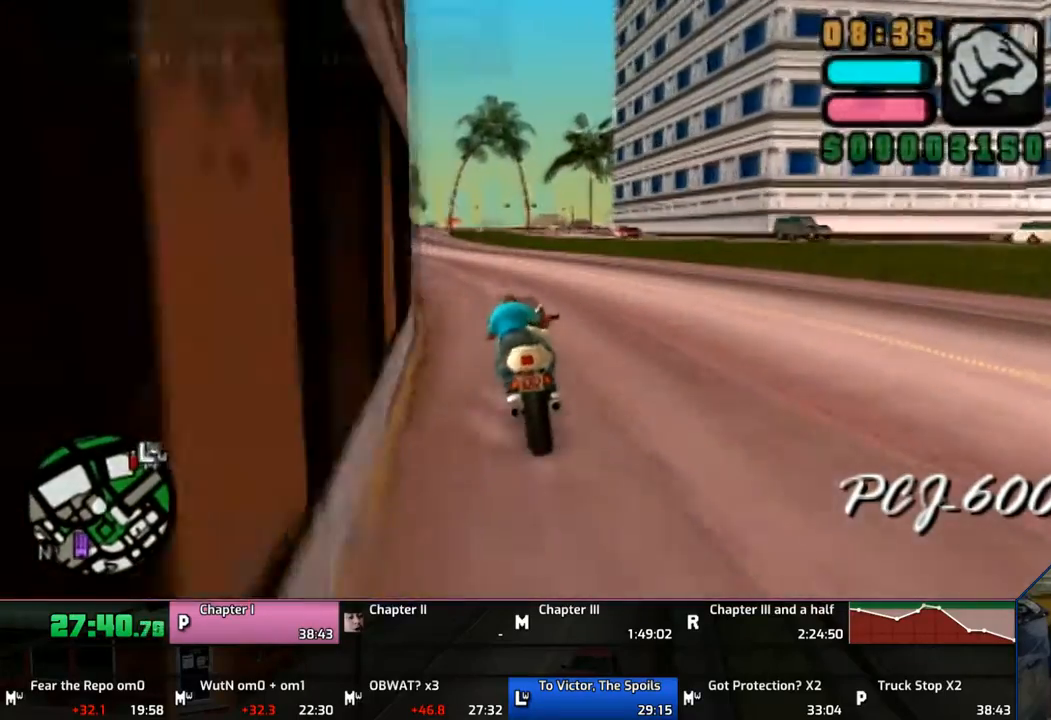
{"buttons": ["CROSS"], "left_stick": "up", "right_stick": "center", "events": []}
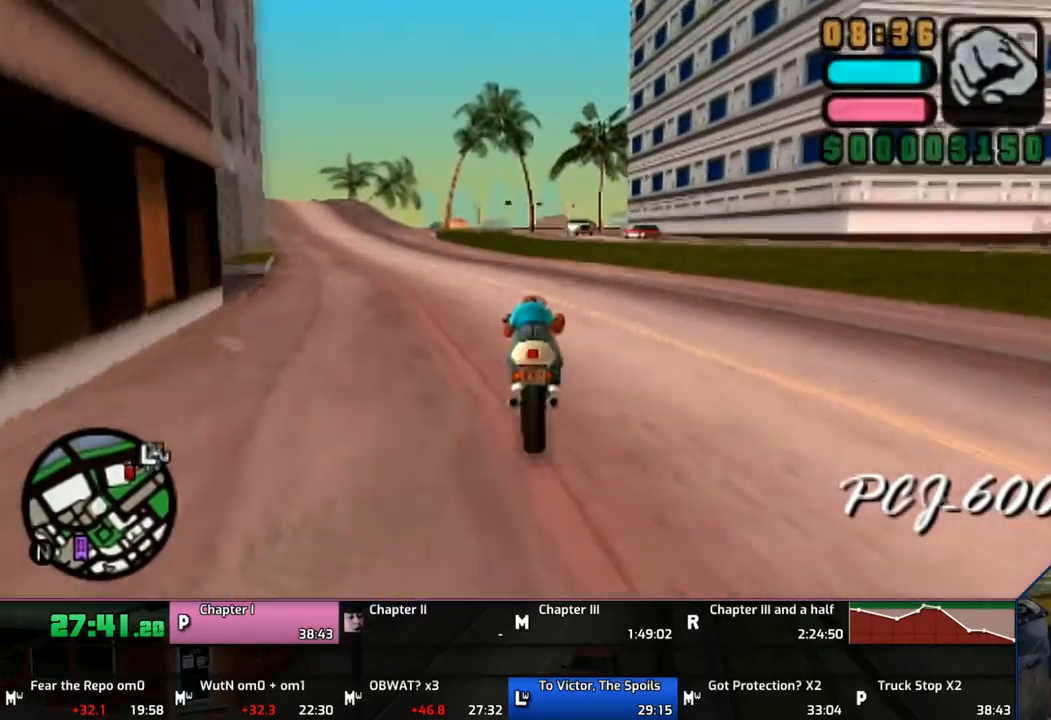
{"buttons": ["CROSS"], "left_stick": "up", "right_stick": "center", "events": []}
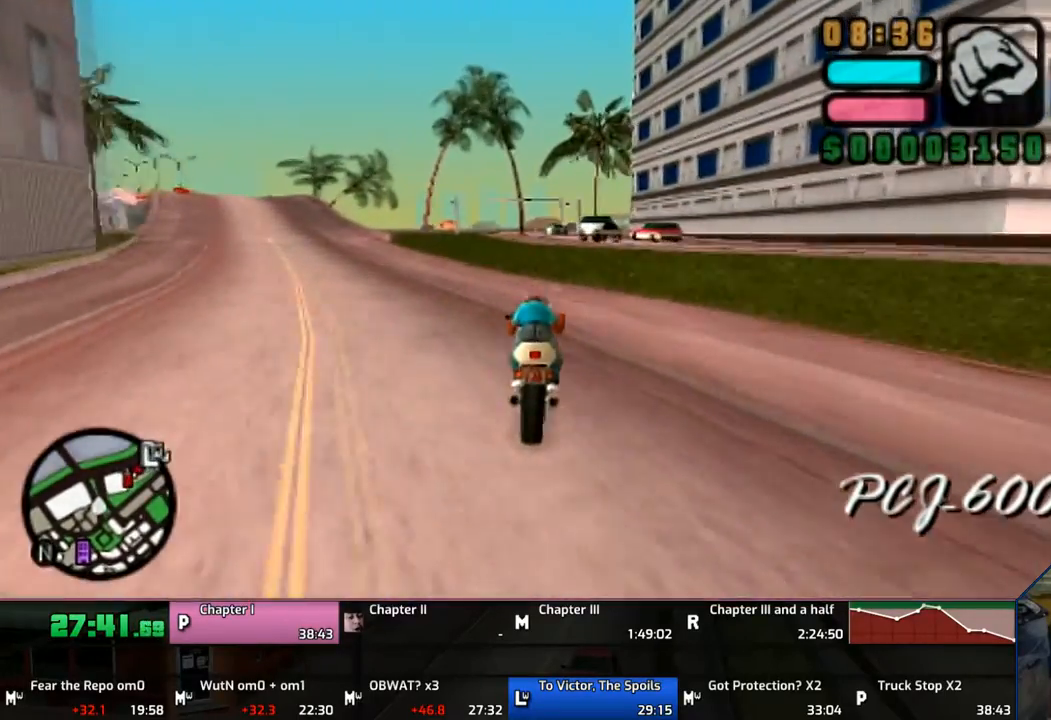
{"buttons": [], "left_stick": "right", "right_stick": "center", "events": [[17, "left_stick", "up-left"], [217, "CROSS", "up"], [250, "left_stick", "center"], [450, "left_stick", "right"]]}
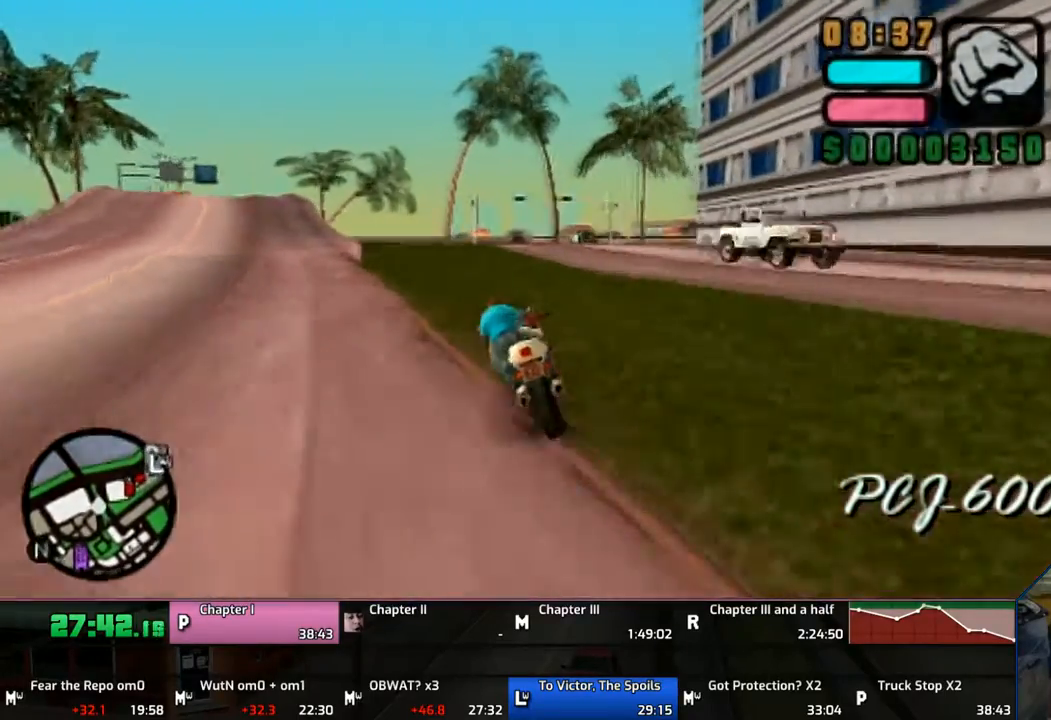
{"buttons": [], "left_stick": "center", "right_stick": "center", "events": [[300, "left_stick", "center"]]}